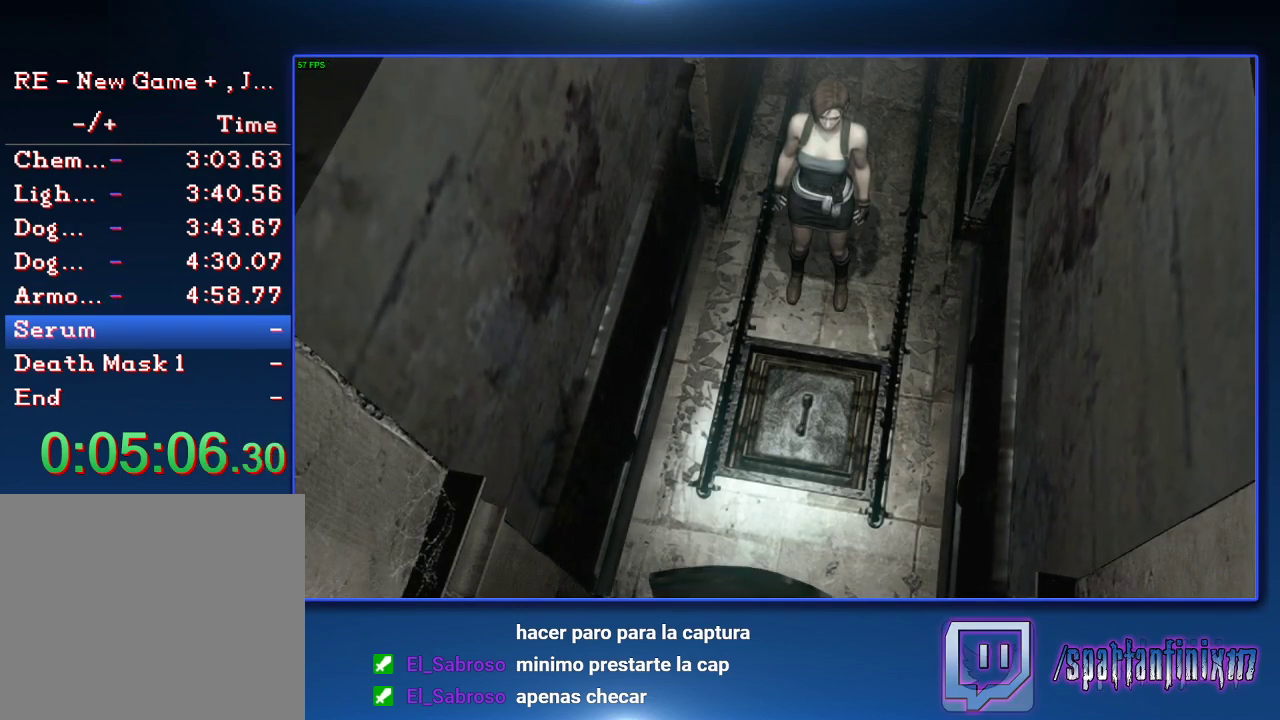
Gameplay with a controller (PlayStation layout); each line is a JSON object with the inputs held at the frame after it. "events" lists button and stick changes between this image and that frame as [ms after this image, input, new state], when the widget could be followed in between.
{"buttons": [], "left_stick": "center", "right_stick": "center"}
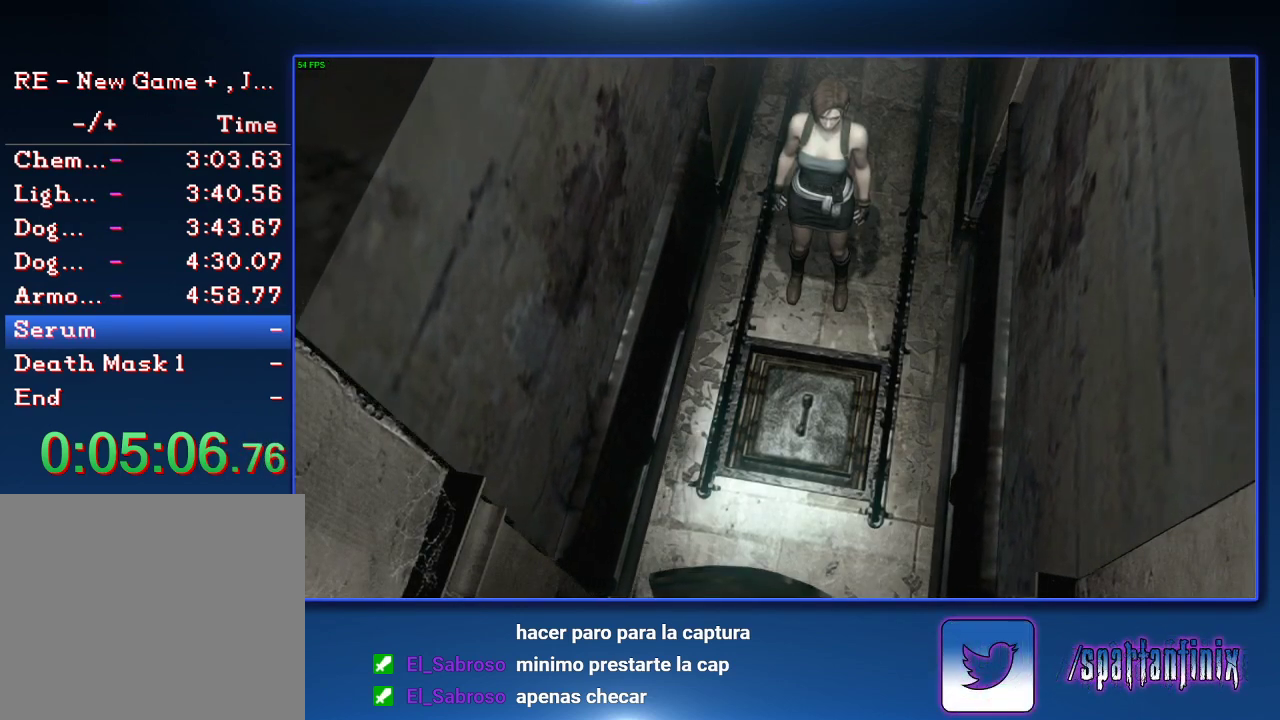
{"buttons": [], "left_stick": "center", "right_stick": "center", "events": [[67, "TRIANGLE", "down"], [167, "TRIANGLE", "up"], [233, "TRIANGLE", "down"], [333, "TRIANGLE", "up"], [367, "TRIANGLE", "down"], [500, "TRIANGLE", "up"]]}
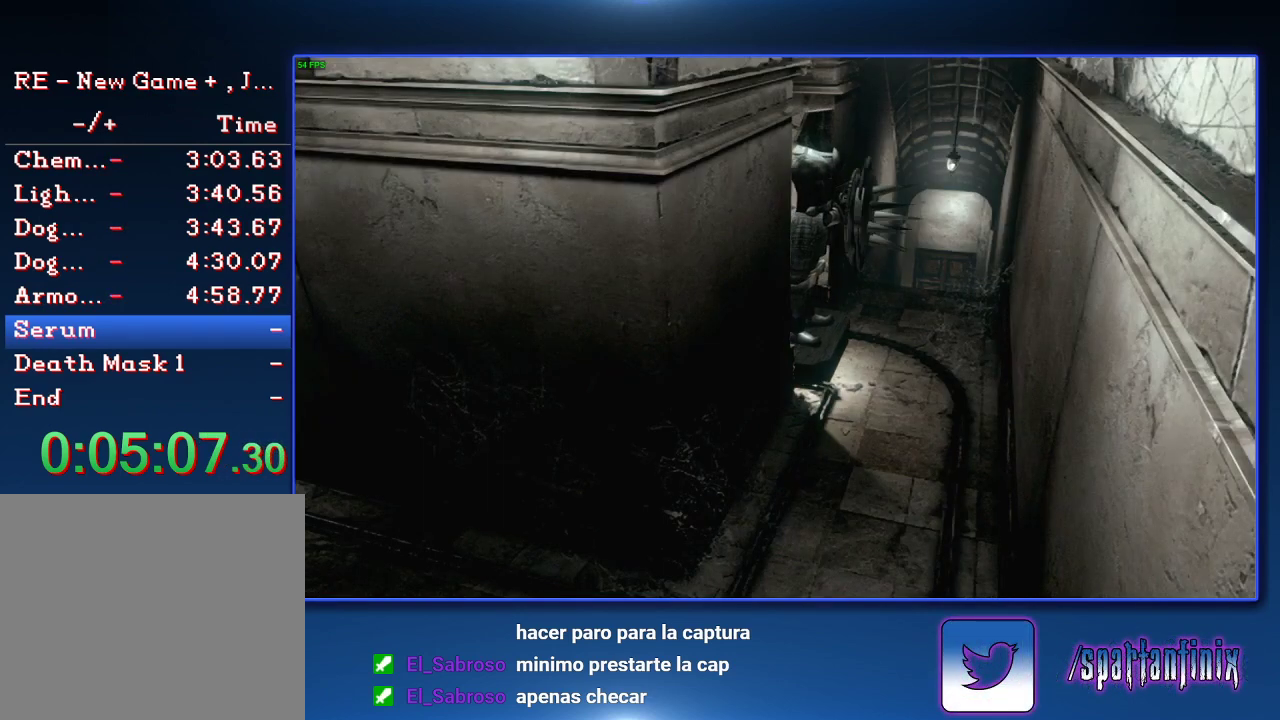
{"buttons": [], "left_stick": "center", "right_stick": "center", "events": [[33, "TRIANGLE", "down"], [167, "TRIANGLE", "up"], [233, "TRIANGLE", "down"], [333, "TRIANGLE", "up"], [400, "TRIANGLE", "down"], [500, "TRIANGLE", "up"]]}
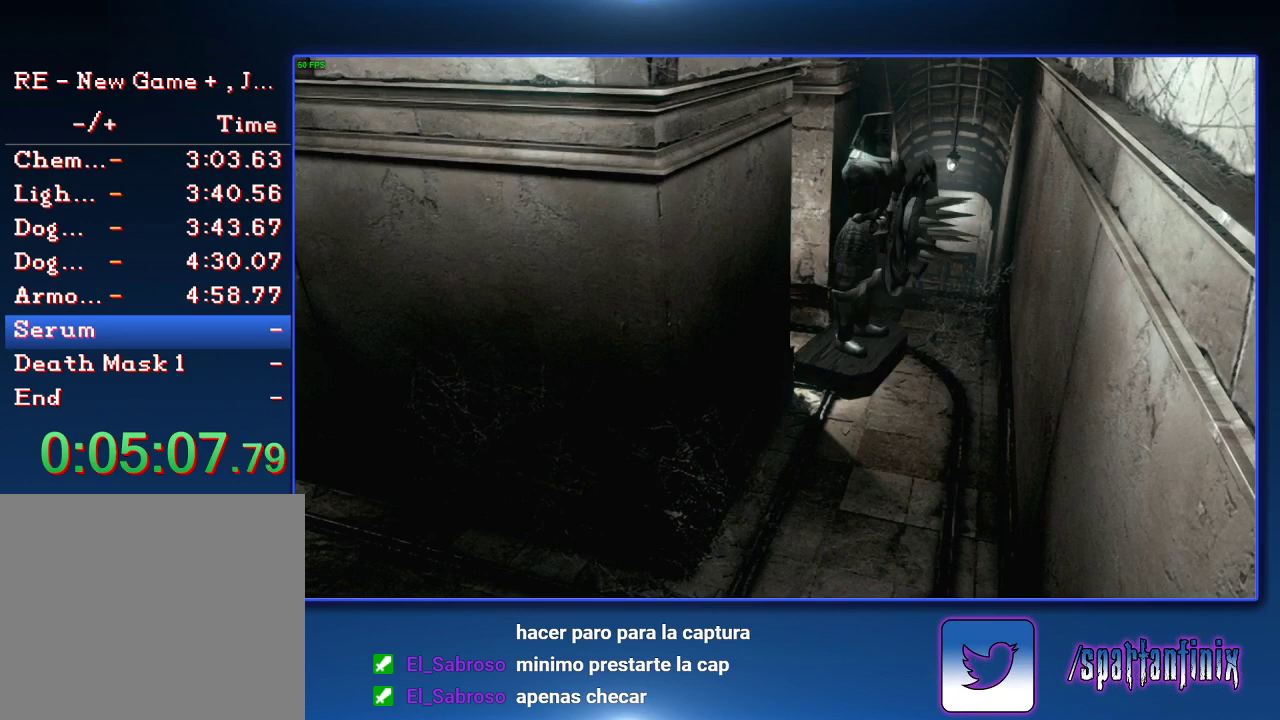
{"buttons": ["TRIANGLE"], "left_stick": "center", "right_stick": "center", "events": [[67, "TRIANGLE", "down"], [133, "TRIANGLE", "up"], [233, "TRIANGLE", "down"], [400, "TRIANGLE", "up"], [500, "TRIANGLE", "down"]]}
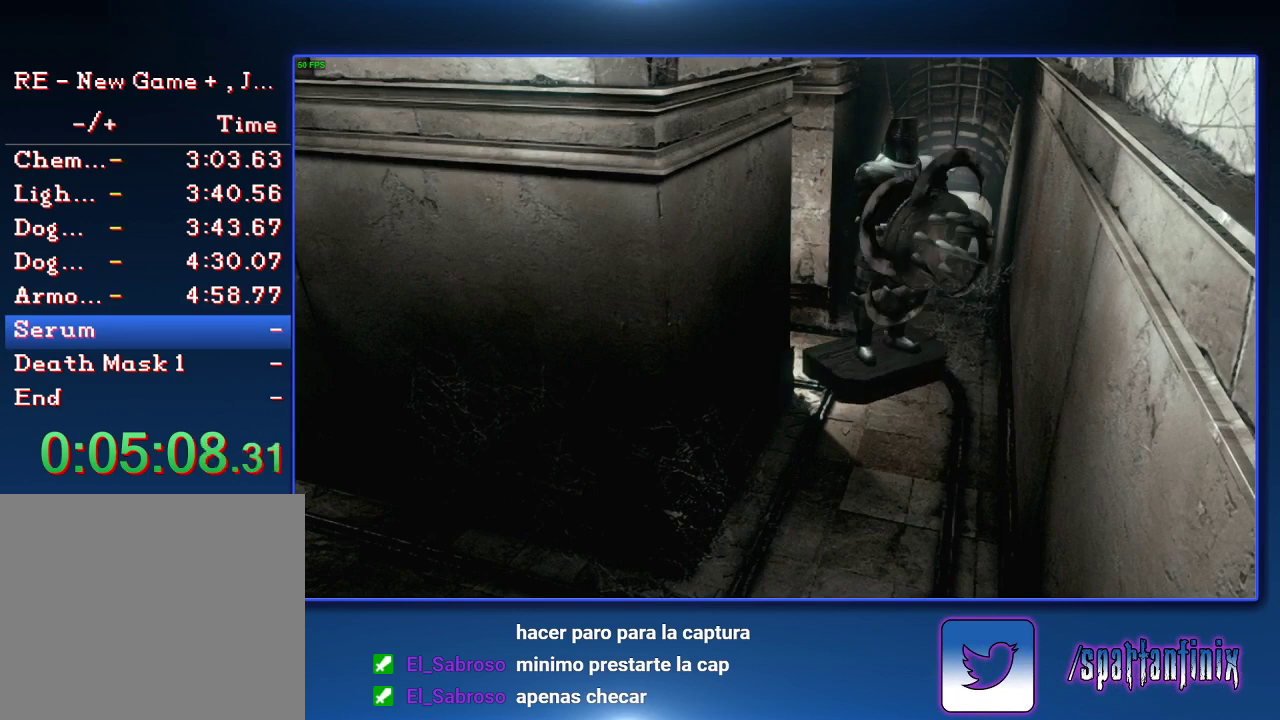
{"buttons": ["TRIANGLE"], "left_stick": "center", "right_stick": "center", "events": [[67, "TRIANGLE", "up"], [167, "TRIANGLE", "down"], [267, "TRIANGLE", "up"], [333, "TRIANGLE", "down"], [433, "TRIANGLE", "up"], [500, "TRIANGLE", "down"]]}
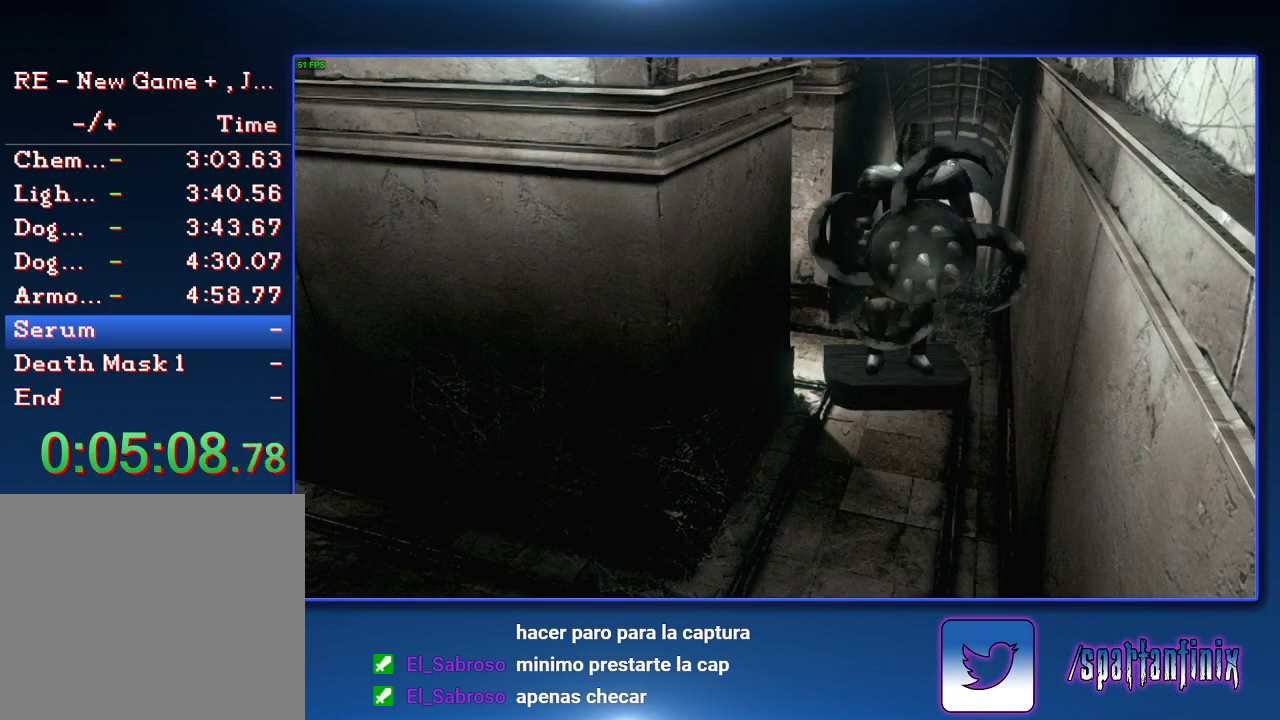
{"buttons": [], "left_stick": "center", "right_stick": "center", "events": [[467, "TRIANGLE", "up"]]}
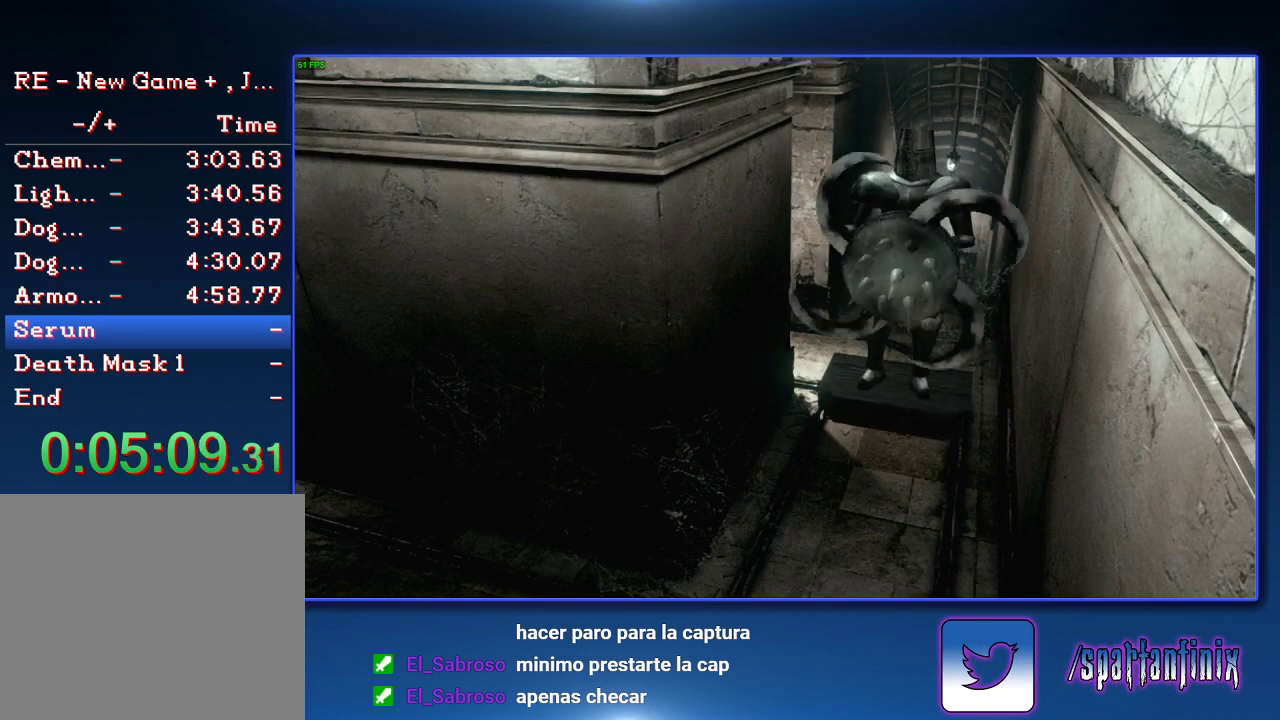
{"buttons": ["TRIANGLE"], "left_stick": "center", "right_stick": "center", "events": [[33, "TRIANGLE", "down"], [300, "TRIANGLE", "up"], [367, "TRIANGLE", "down"]]}
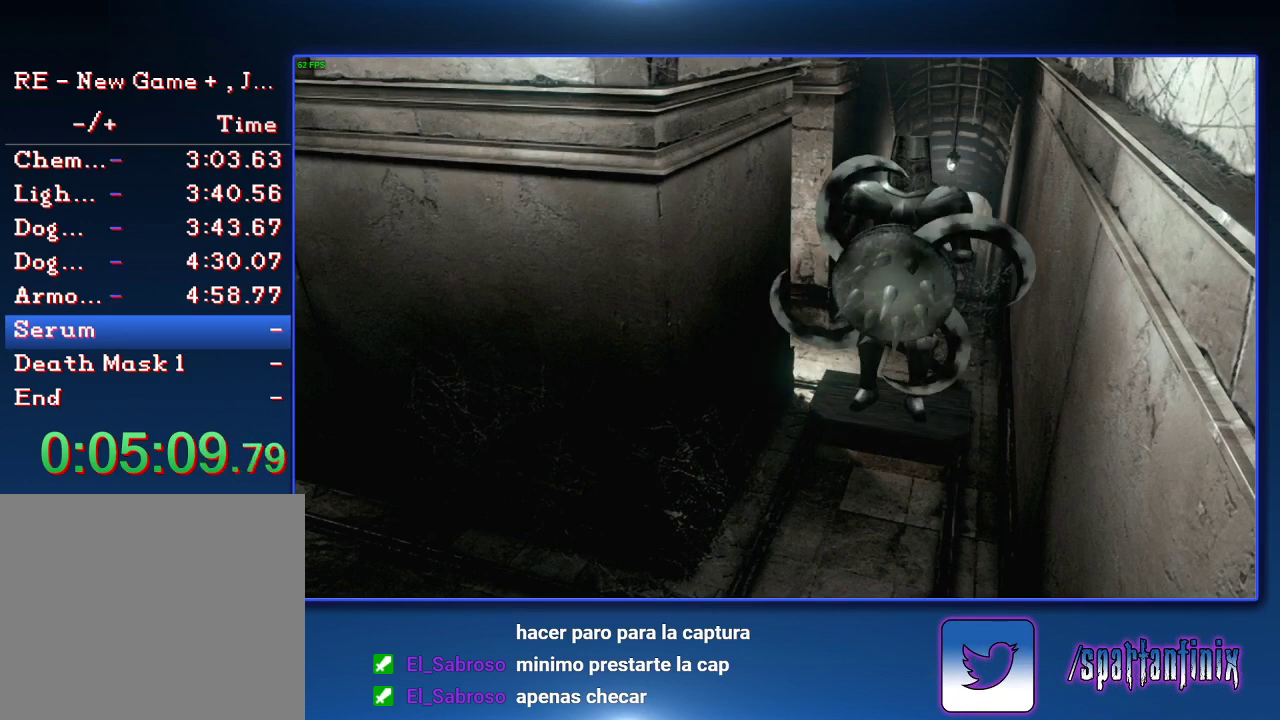
{"buttons": [], "left_stick": "center", "right_stick": "center", "events": [[33, "TRIANGLE", "up"], [100, "TRIANGLE", "down"], [367, "TRIANGLE", "up"], [400, "DPAD_DOWN", "down"], [500, "DPAD_DOWN", "up"]]}
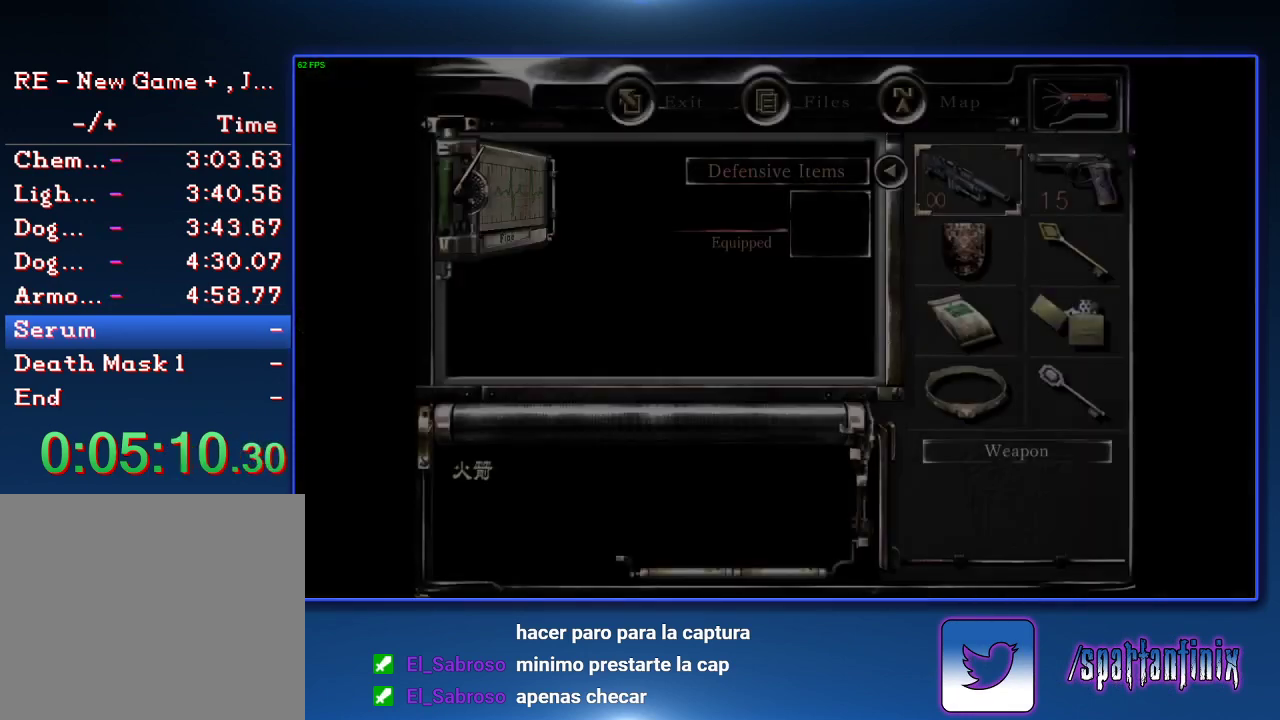
{"buttons": ["CROSS"], "left_stick": "center", "right_stick": "center", "events": [[67, "DPAD_DOWN", "down"], [167, "DPAD_DOWN", "up"], [333, "DPAD_DOWN", "down"], [367, "CROSS", "down"], [433, "DPAD_DOWN", "up"]]}
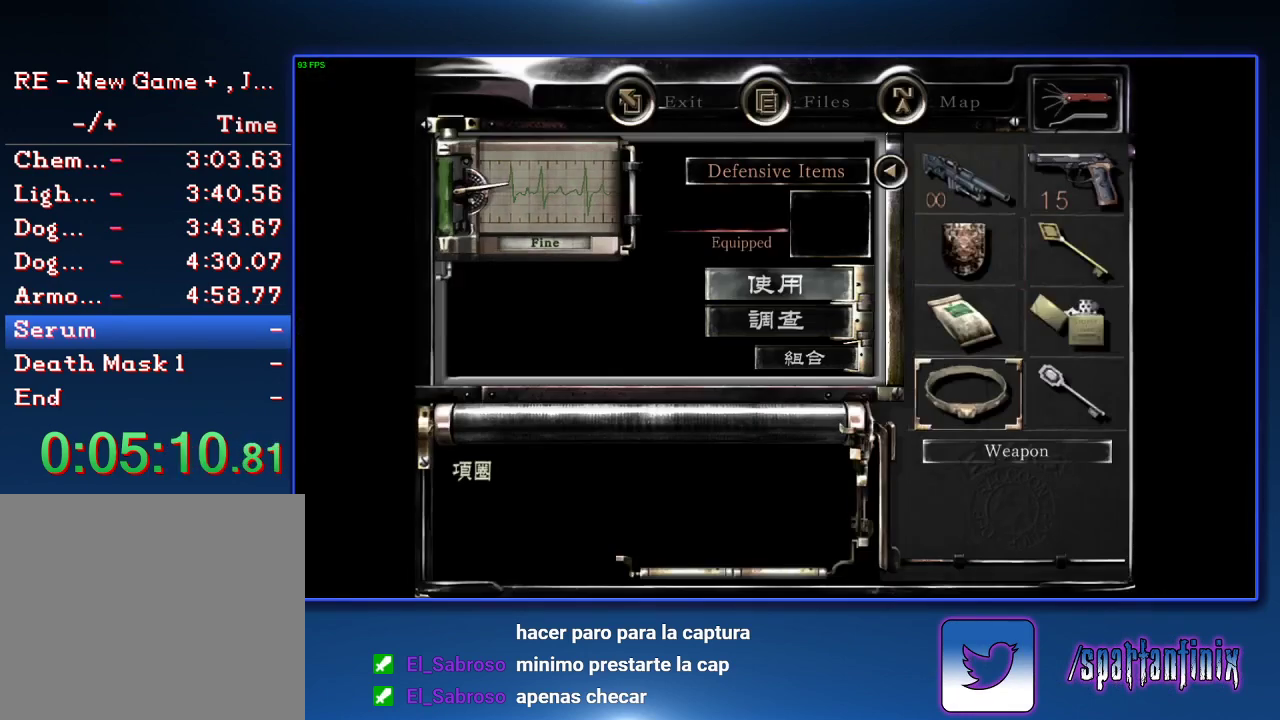
{"buttons": ["CROSS"], "left_stick": "center", "right_stick": "center", "events": [[33, "CROSS", "up"], [100, "DPAD_DOWN", "down"], [167, "CROSS", "down"], [233, "DPAD_DOWN", "up"], [267, "CROSS", "up"], [333, "CROSS", "down"], [433, "CROSS", "up"], [500, "CROSS", "down"]]}
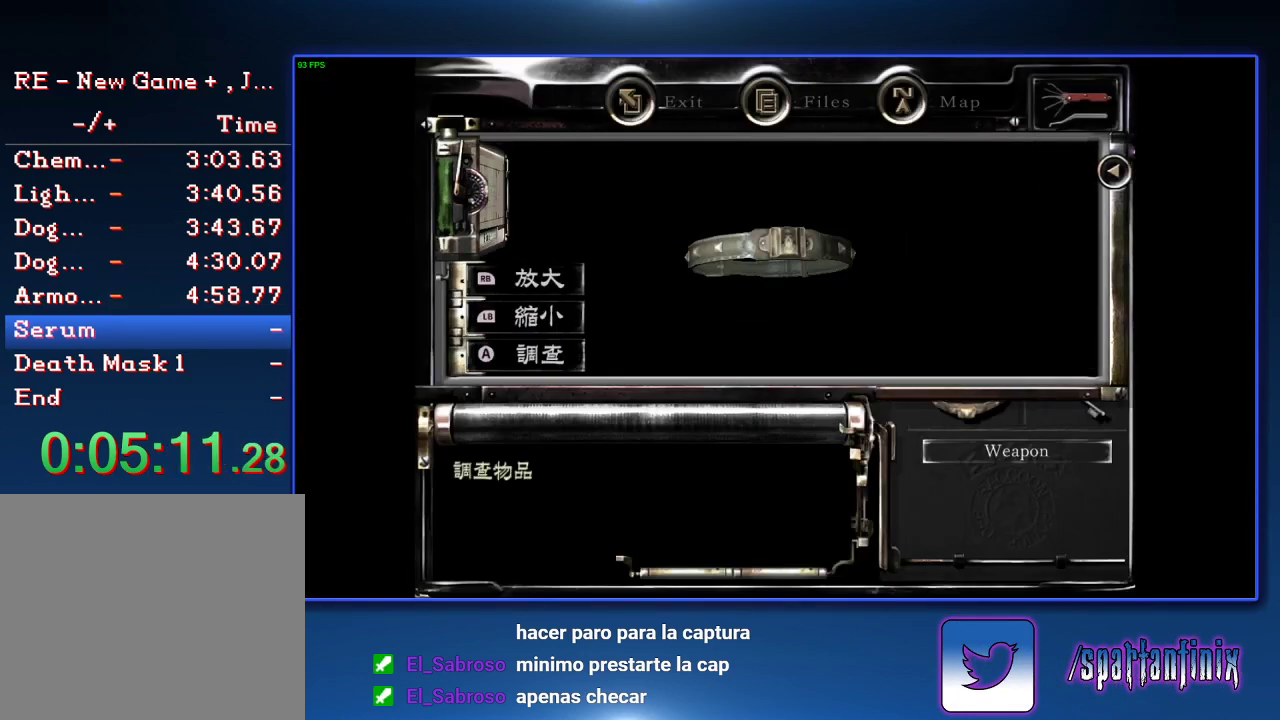
{"buttons": ["CROSS"], "left_stick": "center", "right_stick": "center", "events": [[67, "CROSS", "up"], [167, "CROSS", "down"], [233, "CROSS", "up"], [300, "CROSS", "down"], [400, "CROSS", "up"], [467, "CROSS", "down"]]}
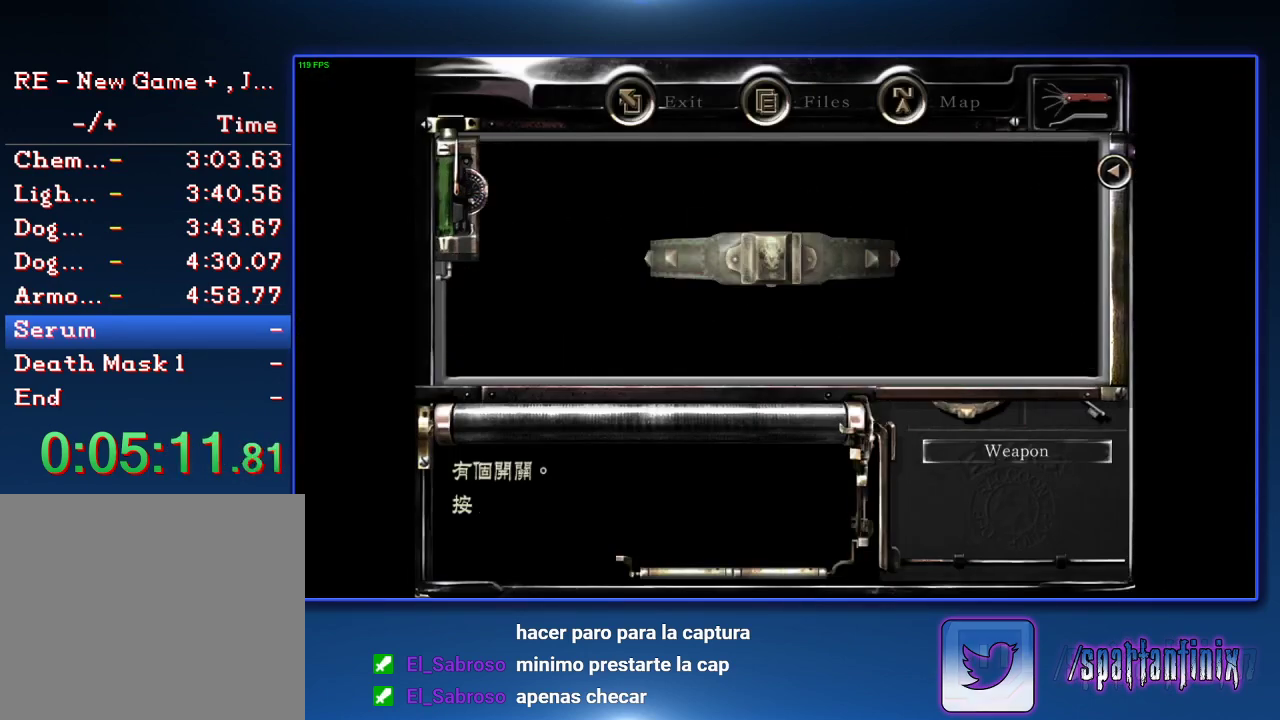
{"buttons": ["CROSS"], "left_stick": "center", "right_stick": "center", "events": [[33, "CROSS", "up"], [133, "CROSS", "down"], [200, "CROSS", "up"], [267, "CROSS", "down"], [367, "CROSS", "up"], [433, "CROSS", "down"]]}
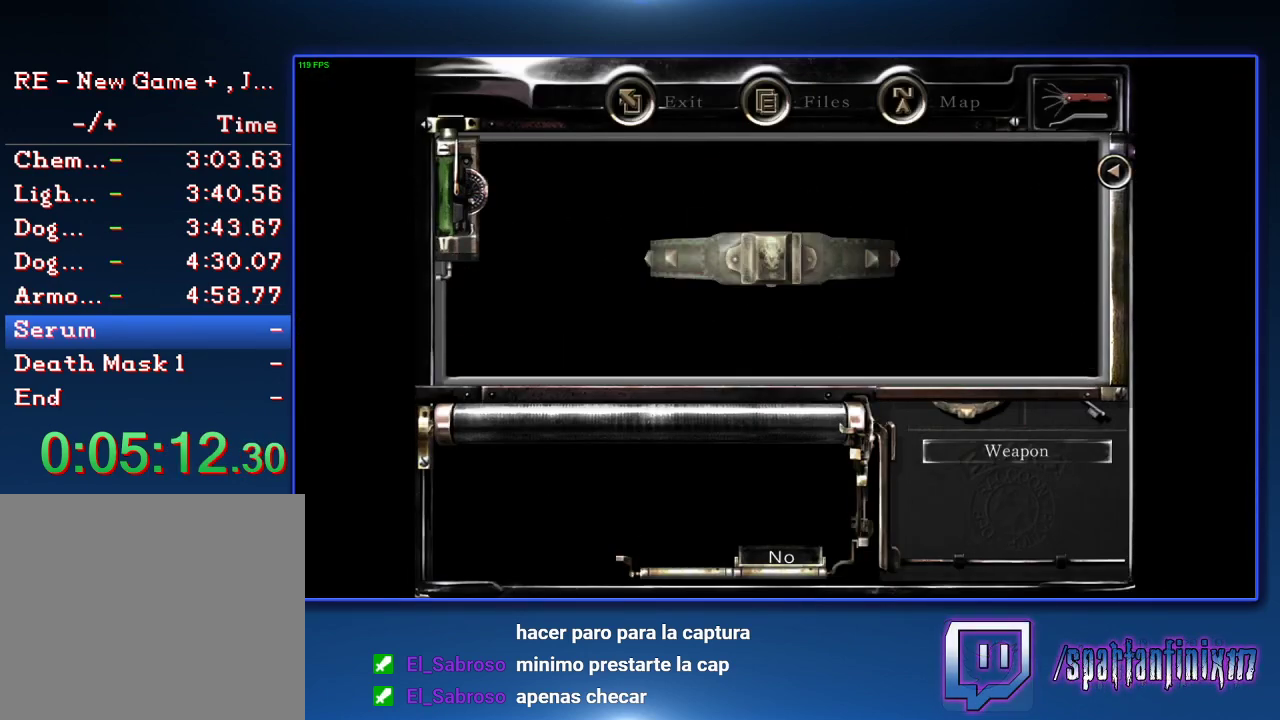
{"buttons": [], "left_stick": "center", "right_stick": "center", "events": [[33, "CROSS", "up"], [100, "CROSS", "down"], [233, "CROSS", "up"]]}
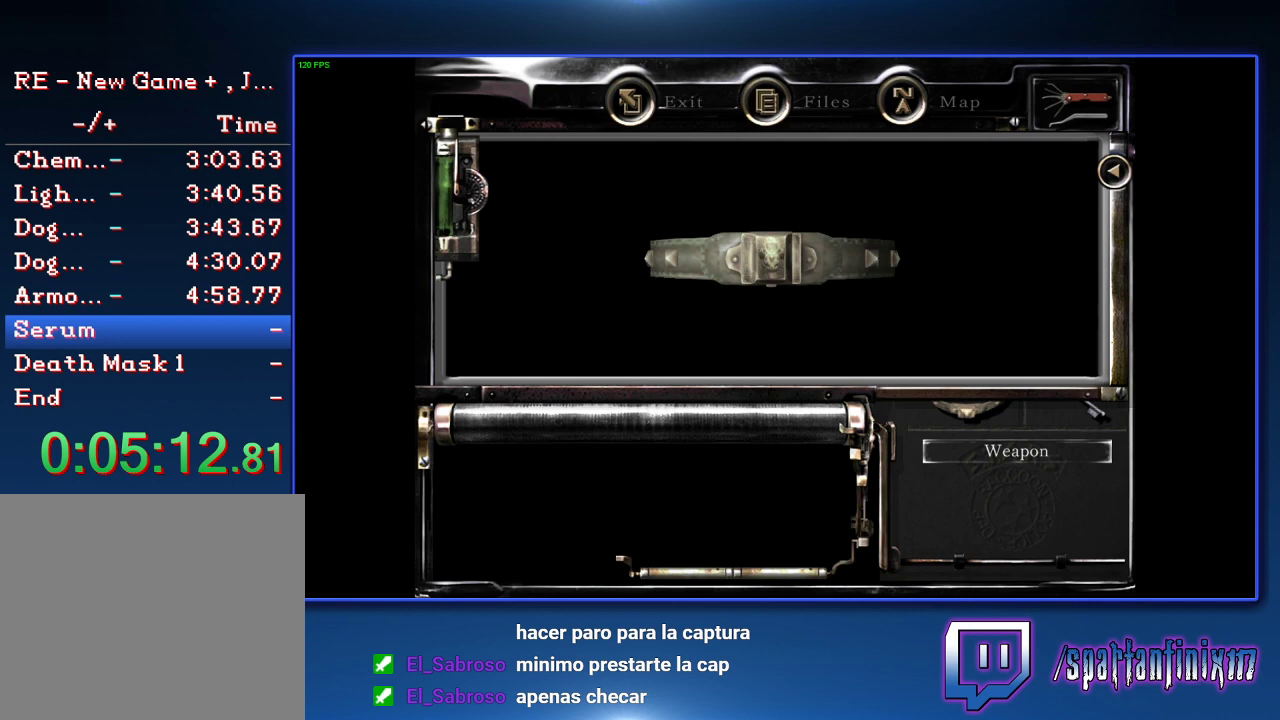
{"buttons": [], "left_stick": "center", "right_stick": "center", "events": [[367, "CROSS", "down"], [467, "CROSS", "up"]]}
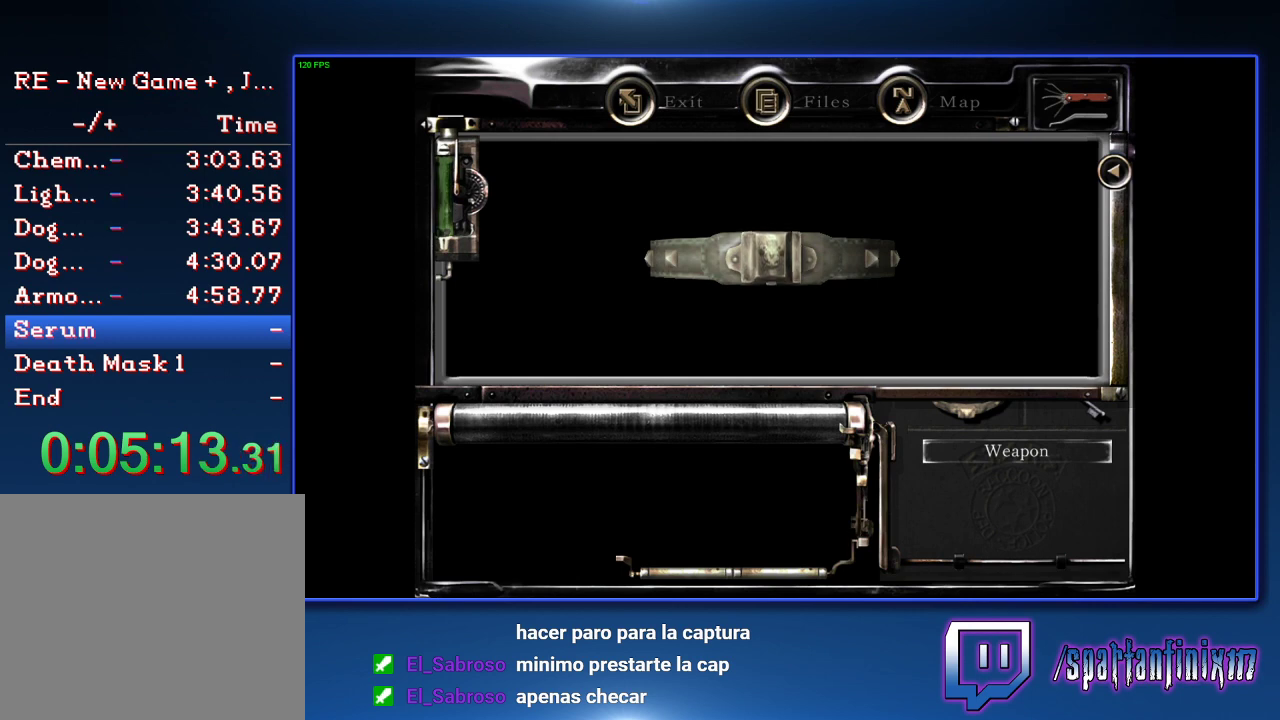
{"buttons": ["CROSS"], "left_stick": "center", "right_stick": "center", "events": [[200, "CROSS", "down"], [267, "CROSS", "up"], [500, "CROSS", "down"]]}
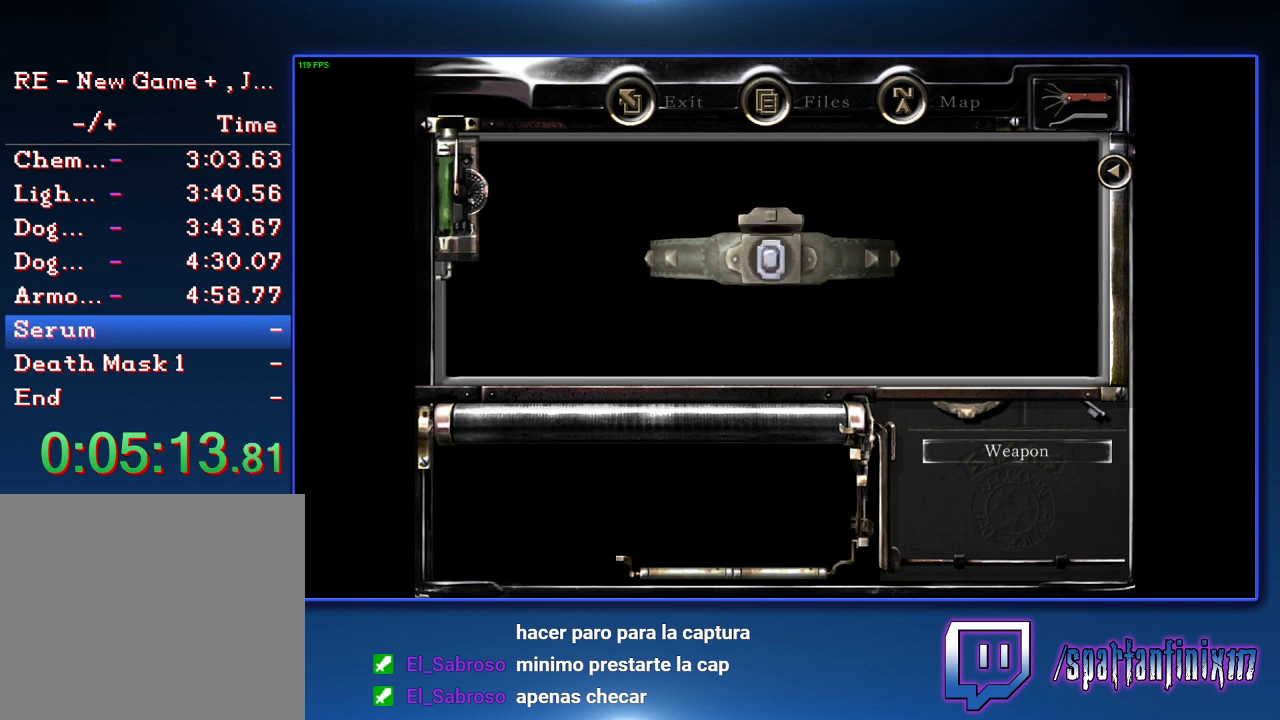
{"buttons": [], "left_stick": "center", "right_stick": "center", "events": [[67, "CROSS", "up"], [133, "CROSS", "down"], [200, "CROSS", "up"], [300, "CROSS", "down"], [400, "CROSS", "up"]]}
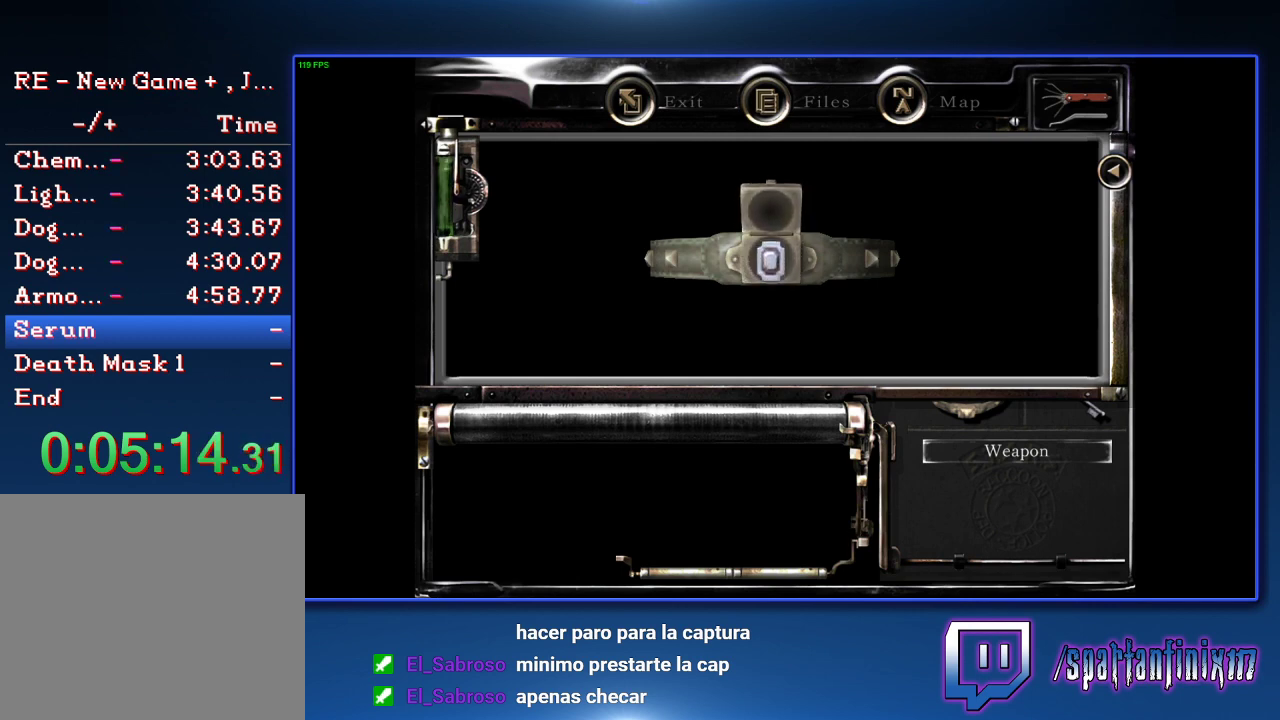
{"buttons": [], "left_stick": "center", "right_stick": "center", "events": [[400, "CROSS", "down"], [467, "CROSS", "up"]]}
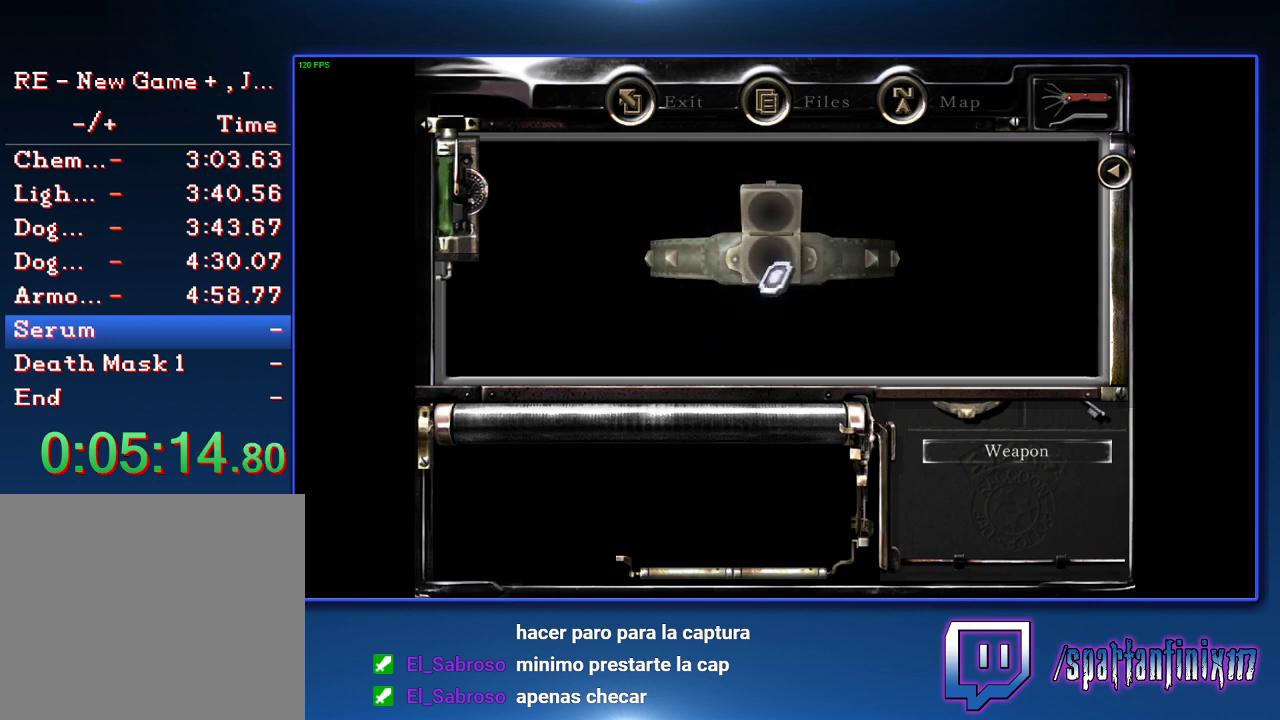
{"buttons": ["CROSS"], "left_stick": "center", "right_stick": "center", "events": [[67, "CROSS", "down"], [133, "CROSS", "up"], [367, "CROSS", "down"], [433, "CROSS", "up"], [500, "CROSS", "down"]]}
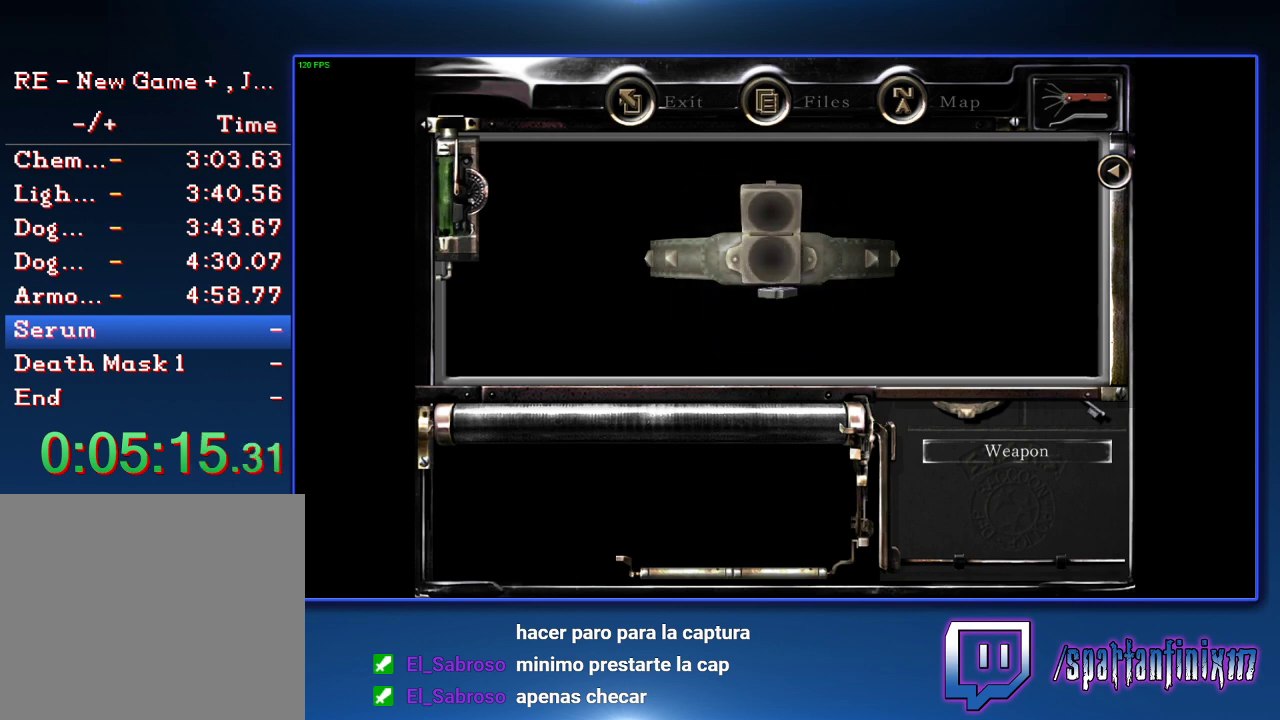
{"buttons": ["CROSS"], "left_stick": "center", "right_stick": "center", "events": [[67, "CROSS", "up"], [167, "CROSS", "down"], [233, "CROSS", "up"], [300, "CROSS", "down"], [367, "CROSS", "up"], [467, "CROSS", "down"]]}
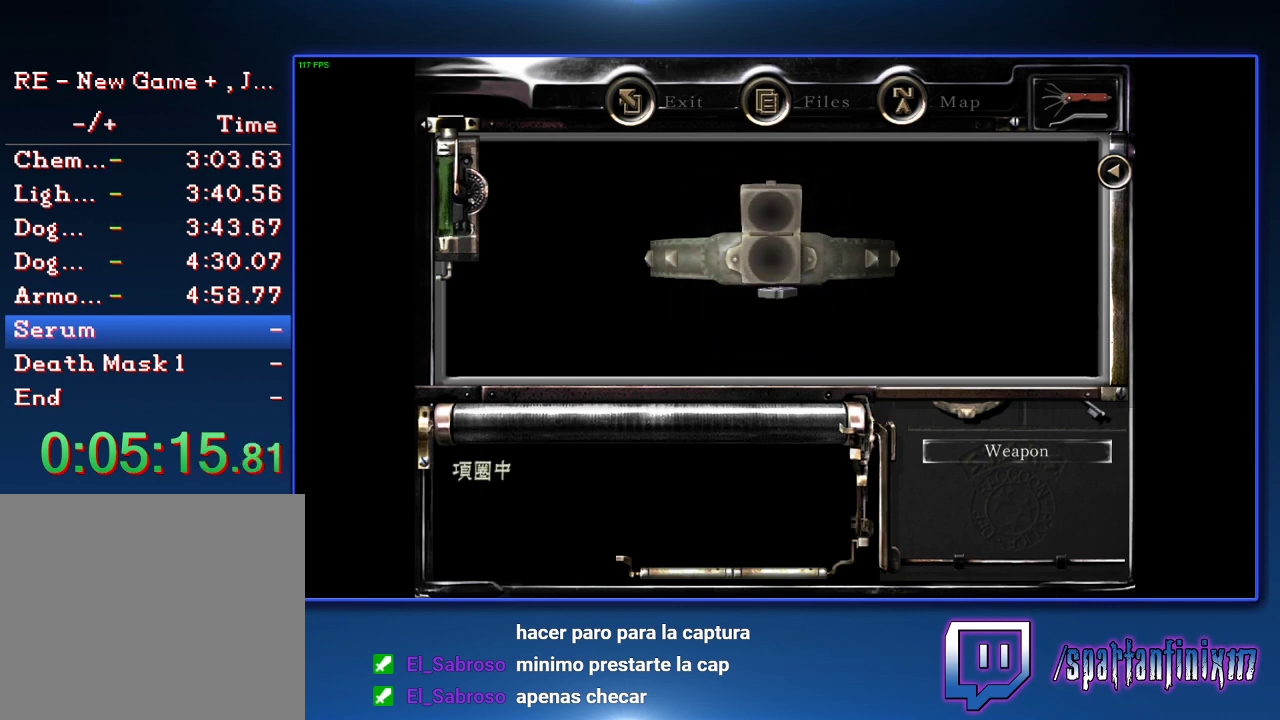
{"buttons": [], "left_stick": "center", "right_stick": "center", "events": [[33, "CROSS", "up"], [100, "CROSS", "down"], [167, "CROSS", "up"], [267, "CROSS", "down"], [333, "CROSS", "up"], [400, "CROSS", "down"], [467, "CROSS", "up"]]}
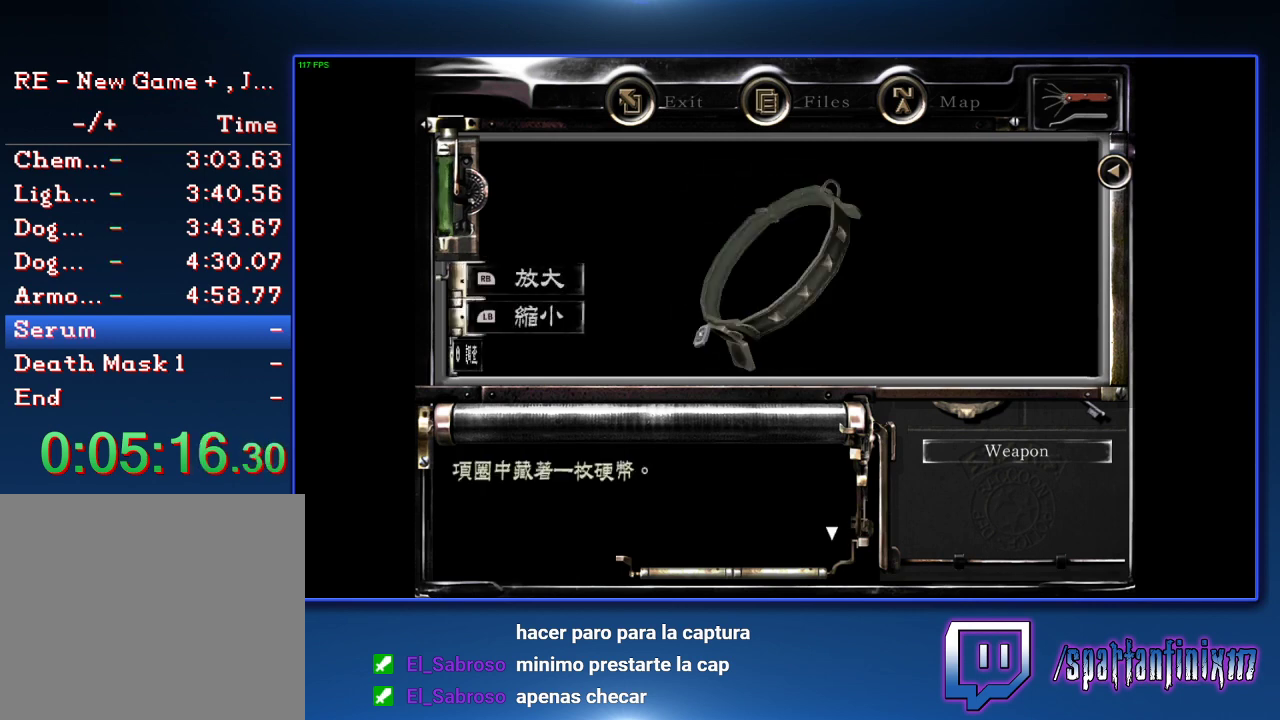
{"buttons": ["DPAD_RIGHT"], "left_stick": "center", "right_stick": "center", "events": [[233, "DPAD_RIGHT", "down"]]}
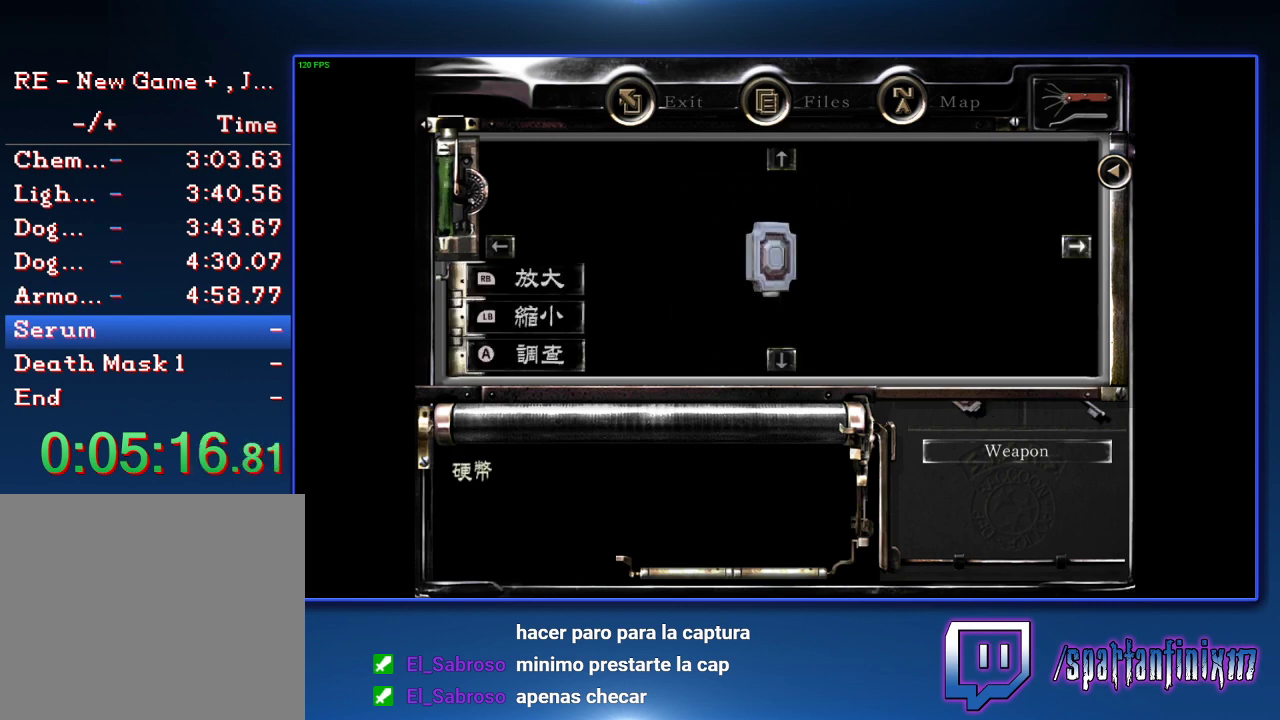
{"buttons": ["DPAD_RIGHT"], "left_stick": "center", "right_stick": "center", "events": []}
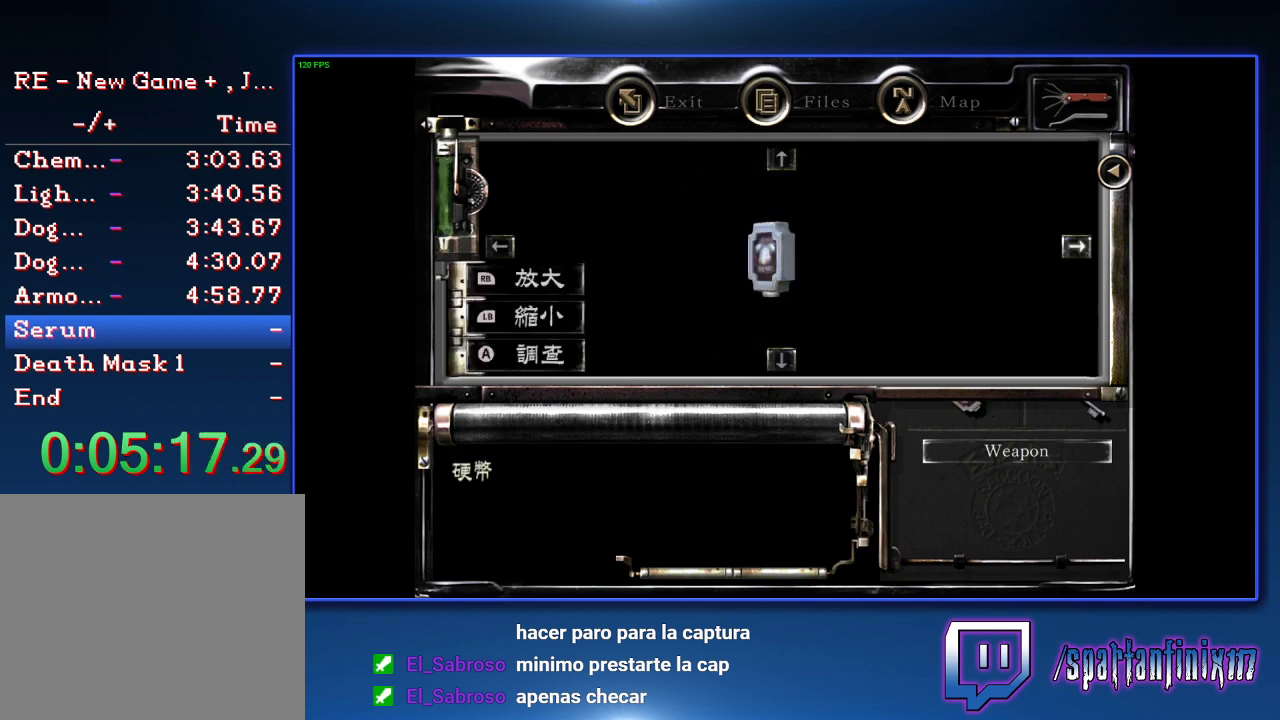
{"buttons": ["CROSS"], "left_stick": "center", "right_stick": "center", "events": [[167, "DPAD_RIGHT", "up"], [500, "CROSS", "down"]]}
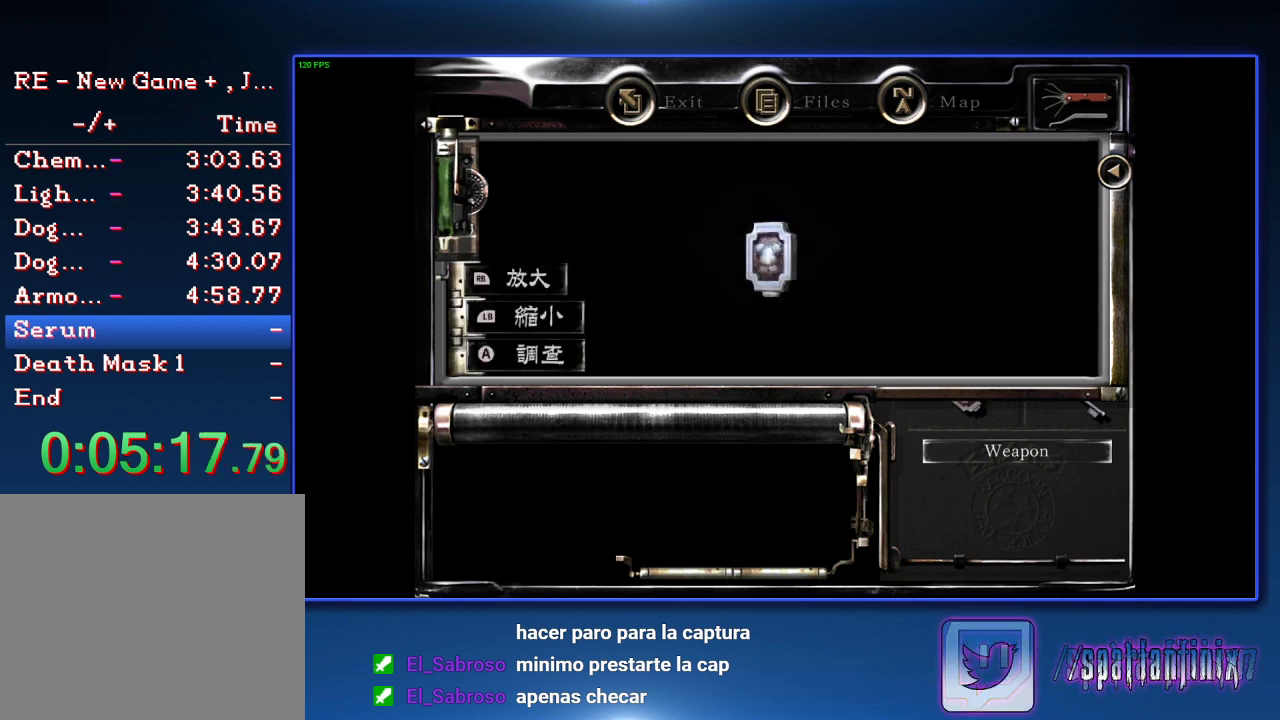
{"buttons": [], "left_stick": "center", "right_stick": "center", "events": [[367, "CROSS", "up"]]}
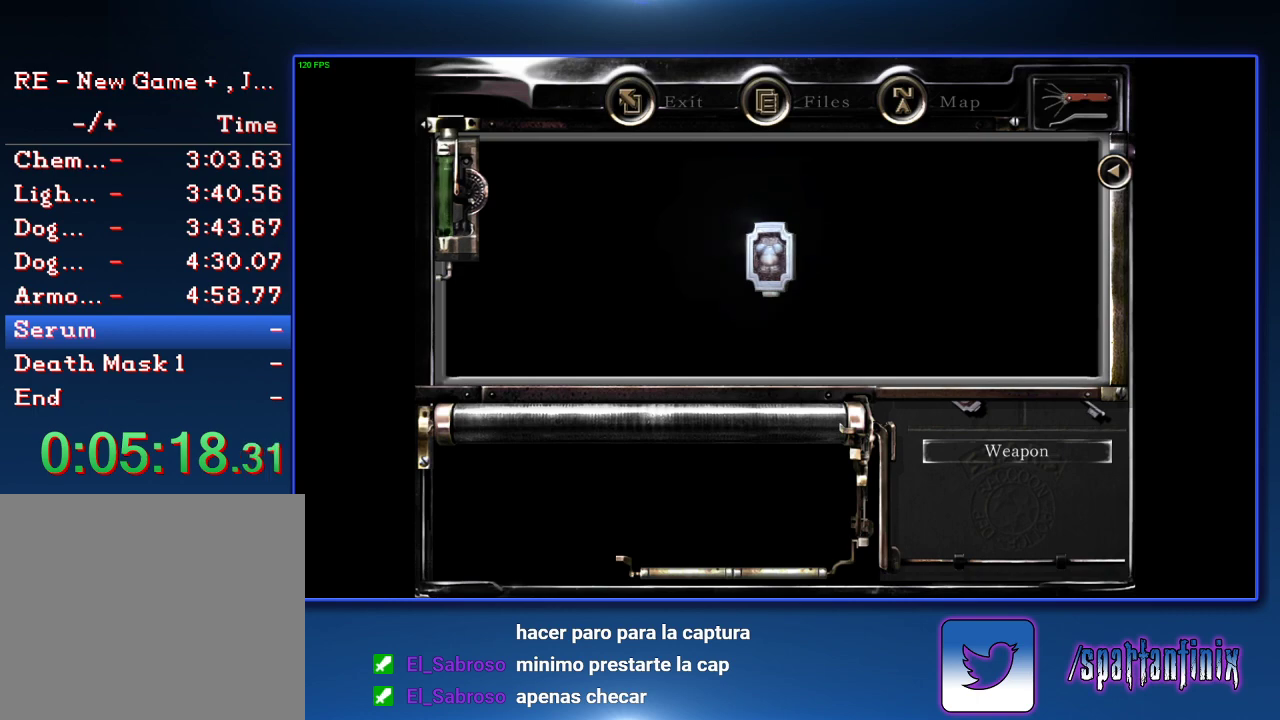
{"buttons": ["CIRCLE"], "left_stick": "center", "right_stick": "center", "events": [[167, "CIRCLE", "down"], [233, "CIRCLE", "up"], [300, "CIRCLE", "down"], [367, "CIRCLE", "up"], [467, "CIRCLE", "down"]]}
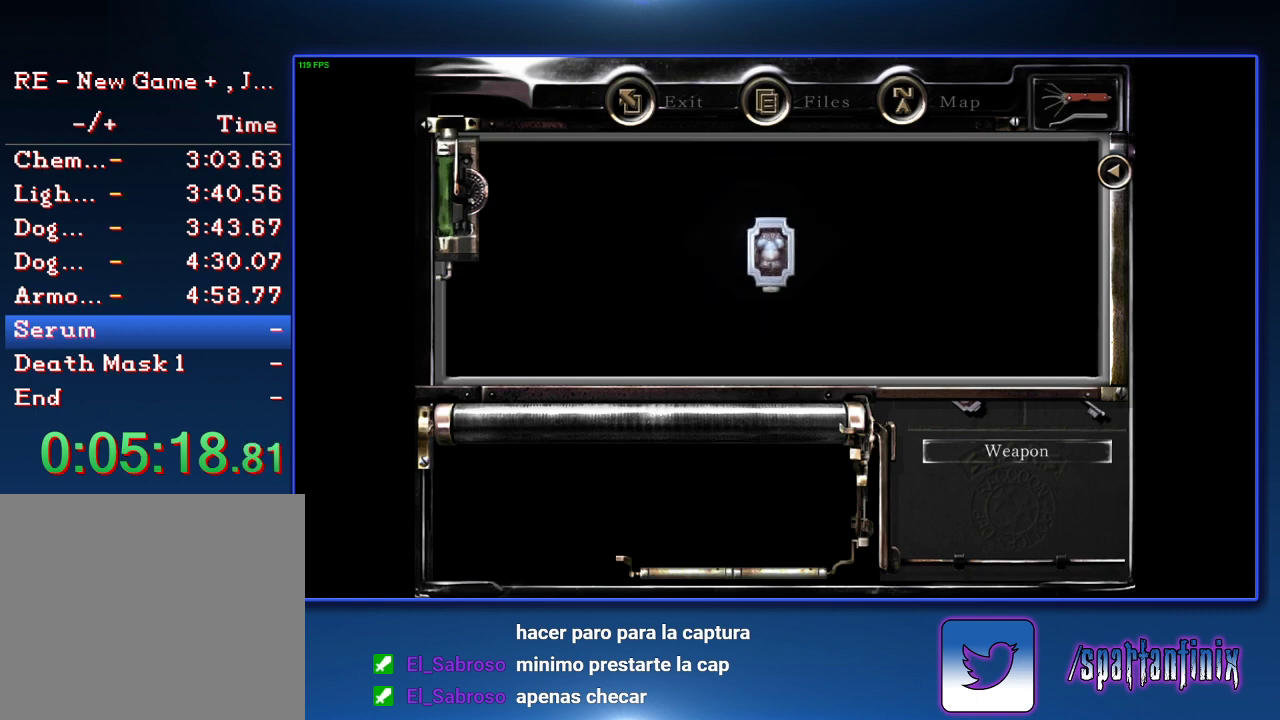
{"buttons": ["CIRCLE"], "left_stick": "center", "right_stick": "center", "events": [[33, "CIRCLE", "up"], [133, "CIRCLE", "down"], [200, "CIRCLE", "up"], [267, "CIRCLE", "down"], [367, "CIRCLE", "up"], [433, "CIRCLE", "down"]]}
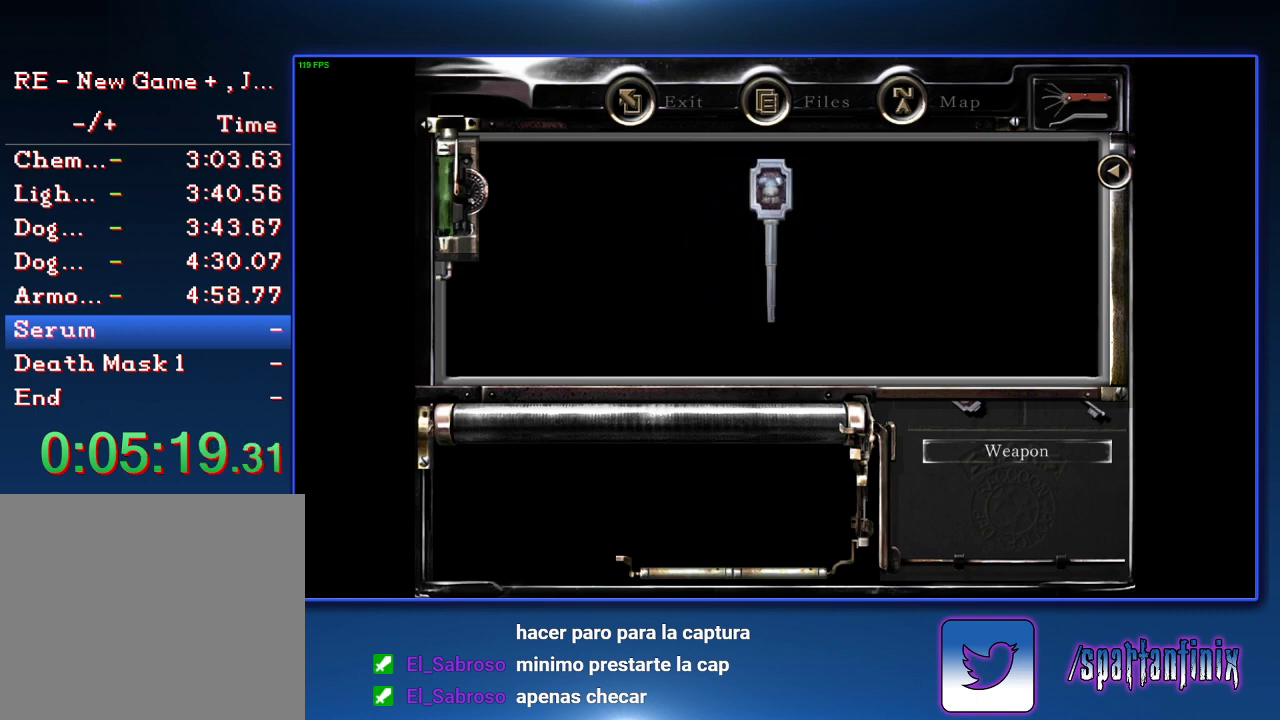
{"buttons": [], "left_stick": "center", "right_stick": "center", "events": [[33, "CIRCLE", "up"], [100, "CIRCLE", "down"], [200, "CIRCLE", "up"], [267, "CIRCLE", "down"], [333, "CIRCLE", "up"], [433, "CIRCLE", "down"], [500, "CIRCLE", "up"]]}